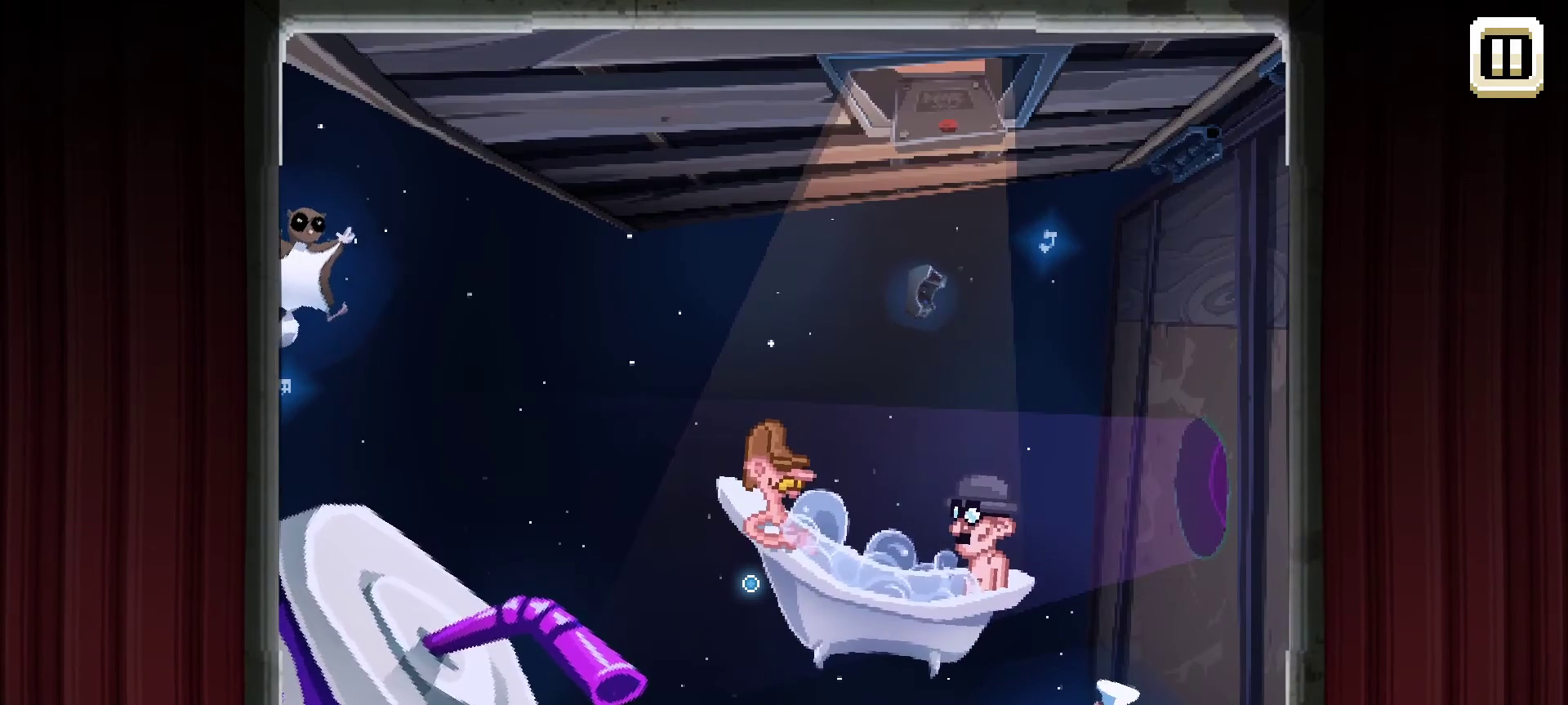
Gameplay with keyboard and mouse; each line is a JSON object with the keys and mouse buttons held at the frame after it. "events" lists presses ("down") and releases ("up") of "1", "2", "3", "4", "5", "a", "alt", "c", "caps_lock", "ctrl", "d", "e", "f", "g", "q", "r", "s", "shift", "space", "t", "tab", "v", "w", "x", "z", "mouse_left", "mouse_wheel" and "mouse_right" between this image and that frame as [ms after this image, input, new state], when the widget could be followed in between. "mouse_left", "mouse_wheel", "mouse_right" = the "left", "wheel", "right" buttons of the "mouse" list. No other keys are recorded. "wheel" means that the mouse wheel is clicked or scrolled. "mouse_move" is the direction in which the mouse moves at that frame (one of eight, or "still"), when it could be read.
{"keys": [], "mouse": [], "mouse_move": "up-left", "events": []}
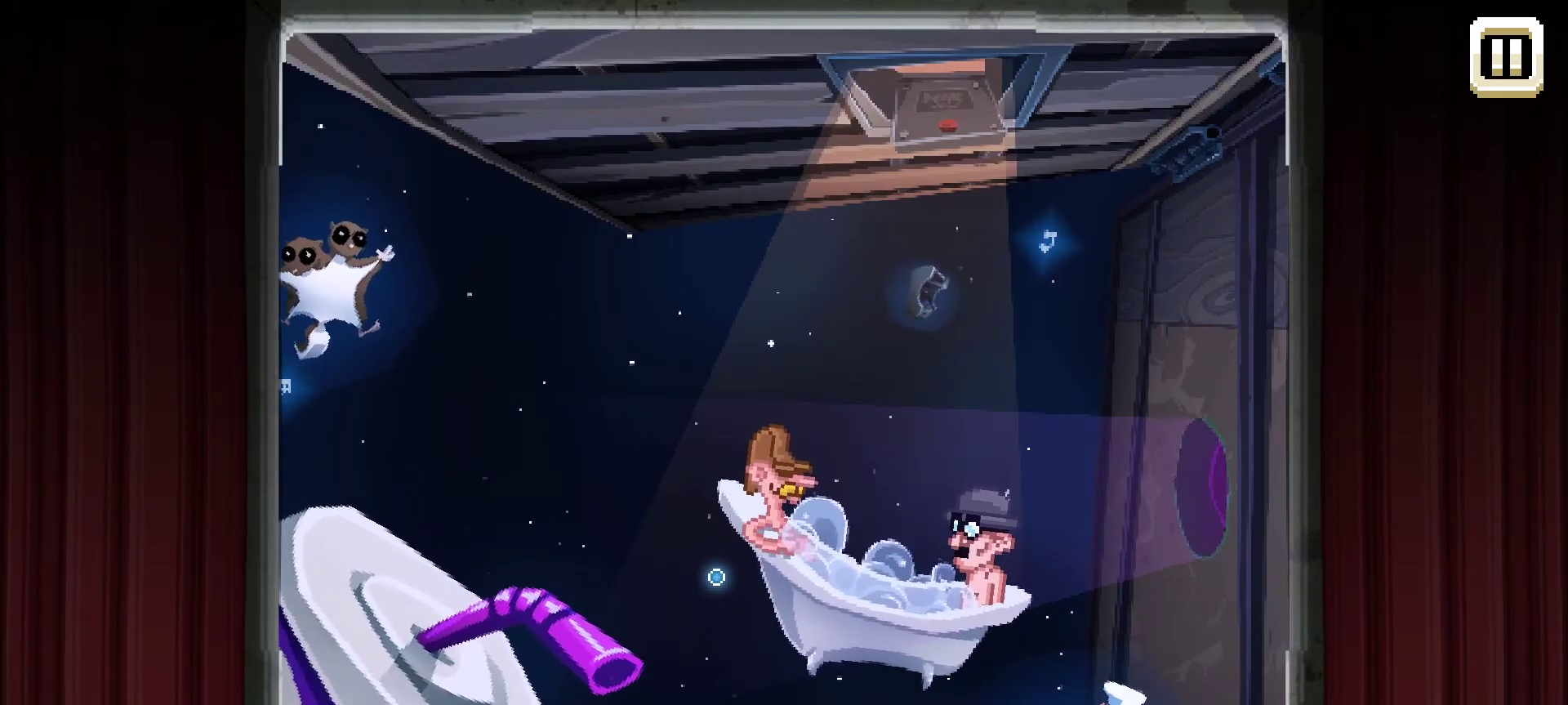
{"keys": [], "mouse": [], "mouse_move": "still", "events": []}
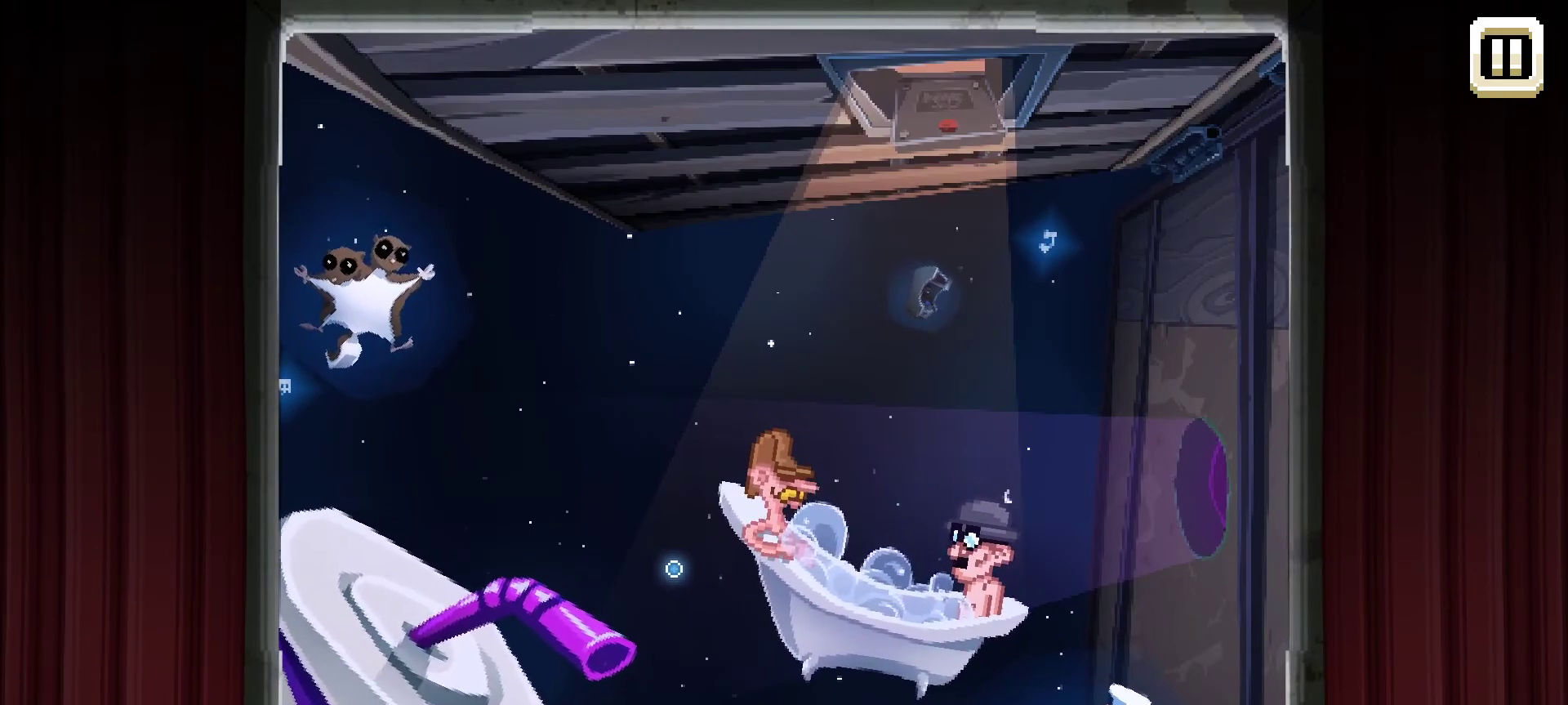
{"keys": [], "mouse": [], "mouse_move": "up-left", "events": []}
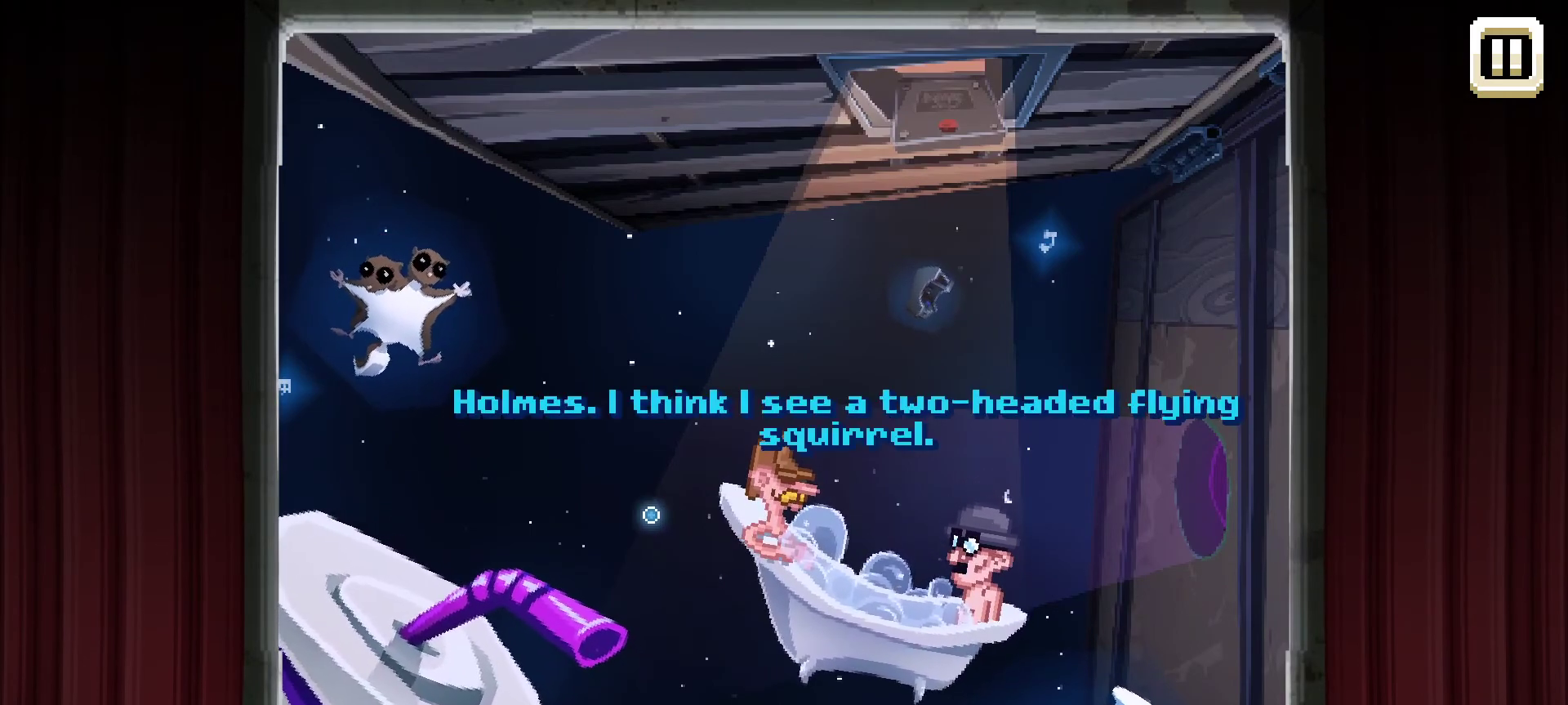
{"keys": [], "mouse": [], "mouse_move": "down-right", "events": []}
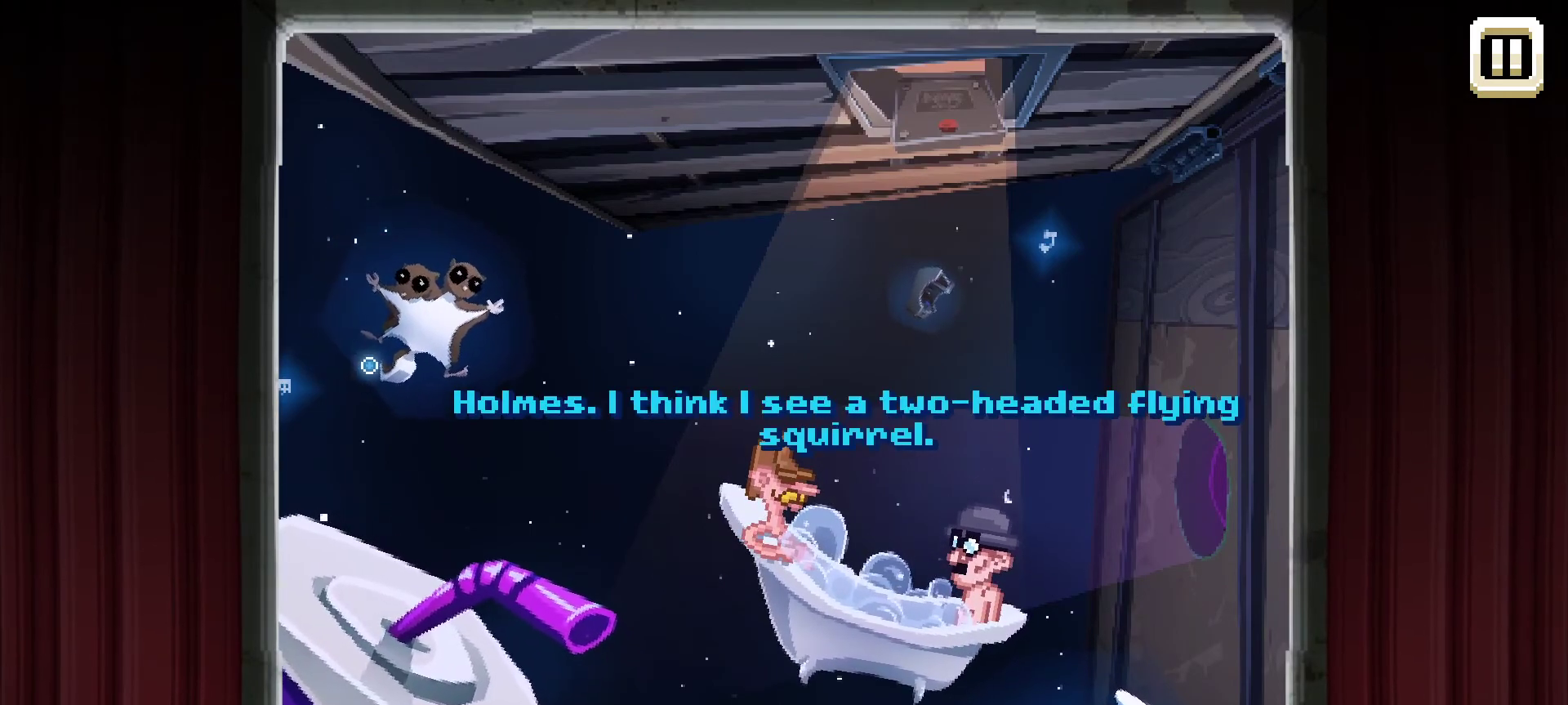
{"keys": [], "mouse": [], "mouse_move": "down-right", "events": []}
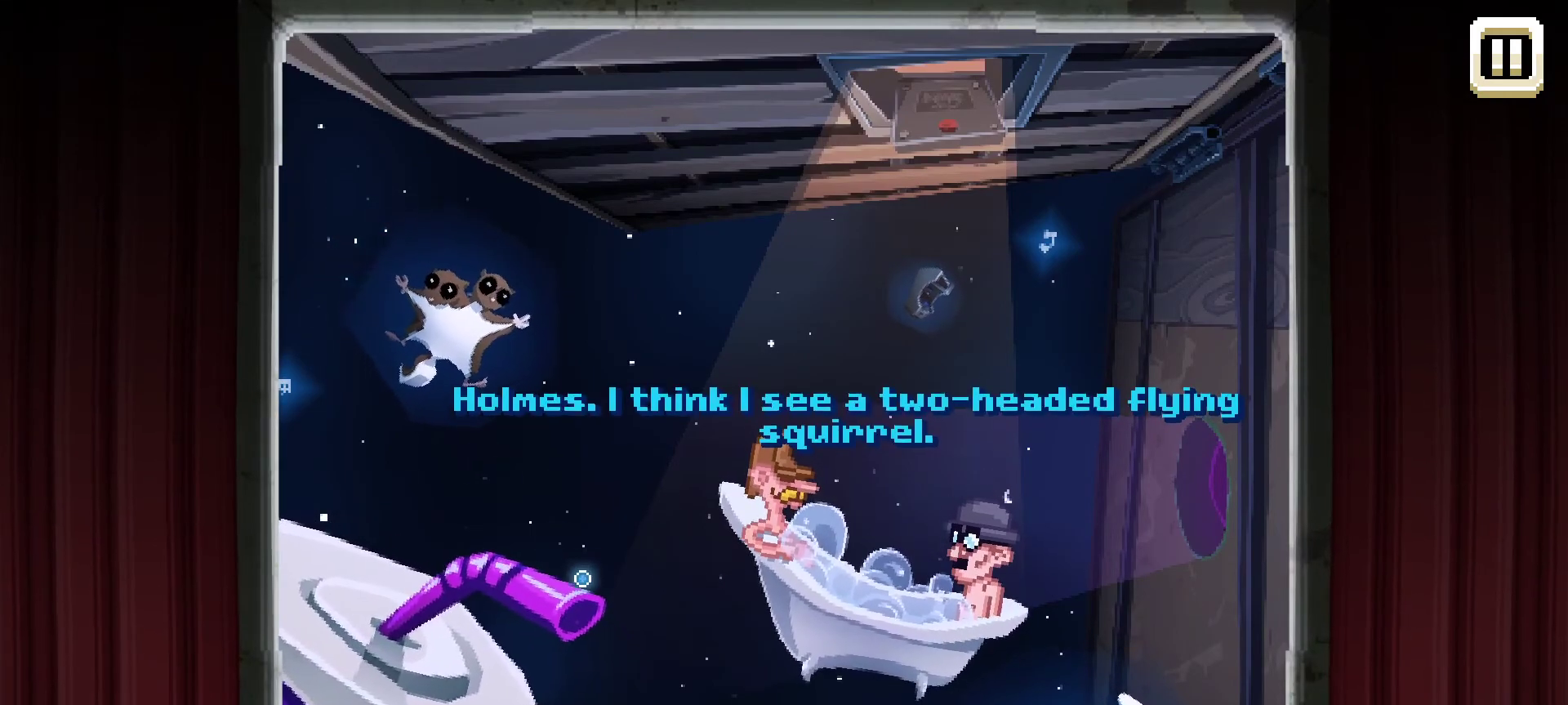
{"keys": [], "mouse": [], "mouse_move": "still", "events": []}
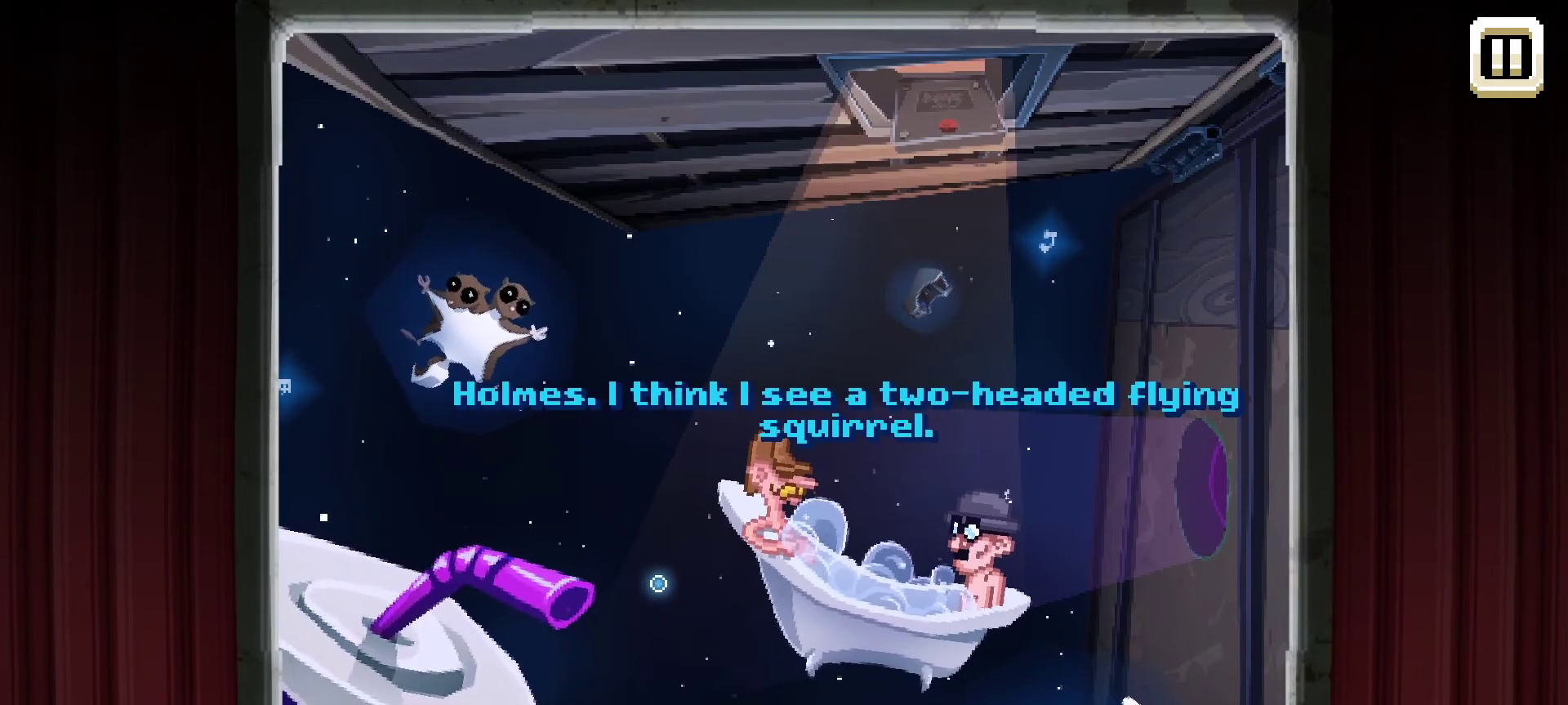
{"keys": [], "mouse": [], "mouse_move": "still", "events": []}
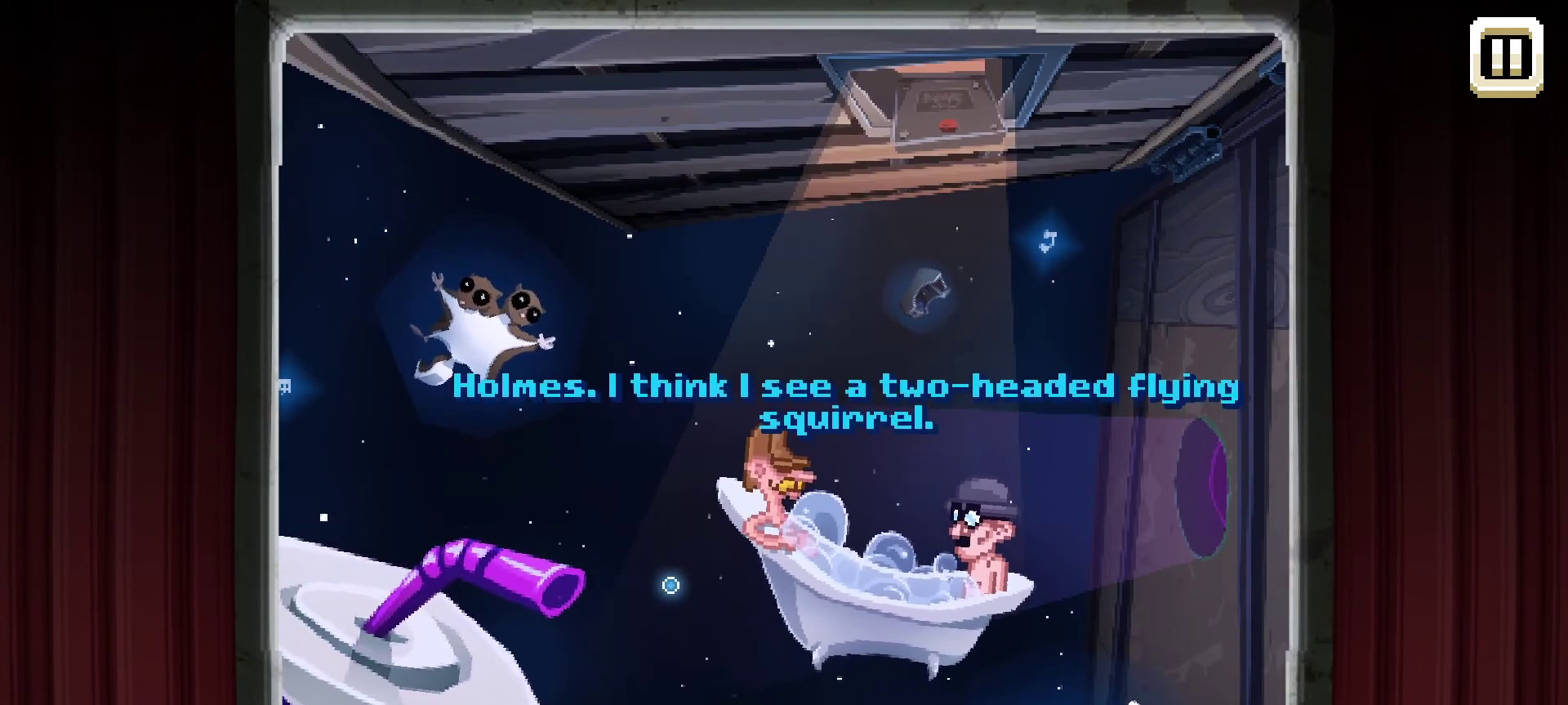
{"keys": [], "mouse": [], "mouse_move": "still", "events": []}
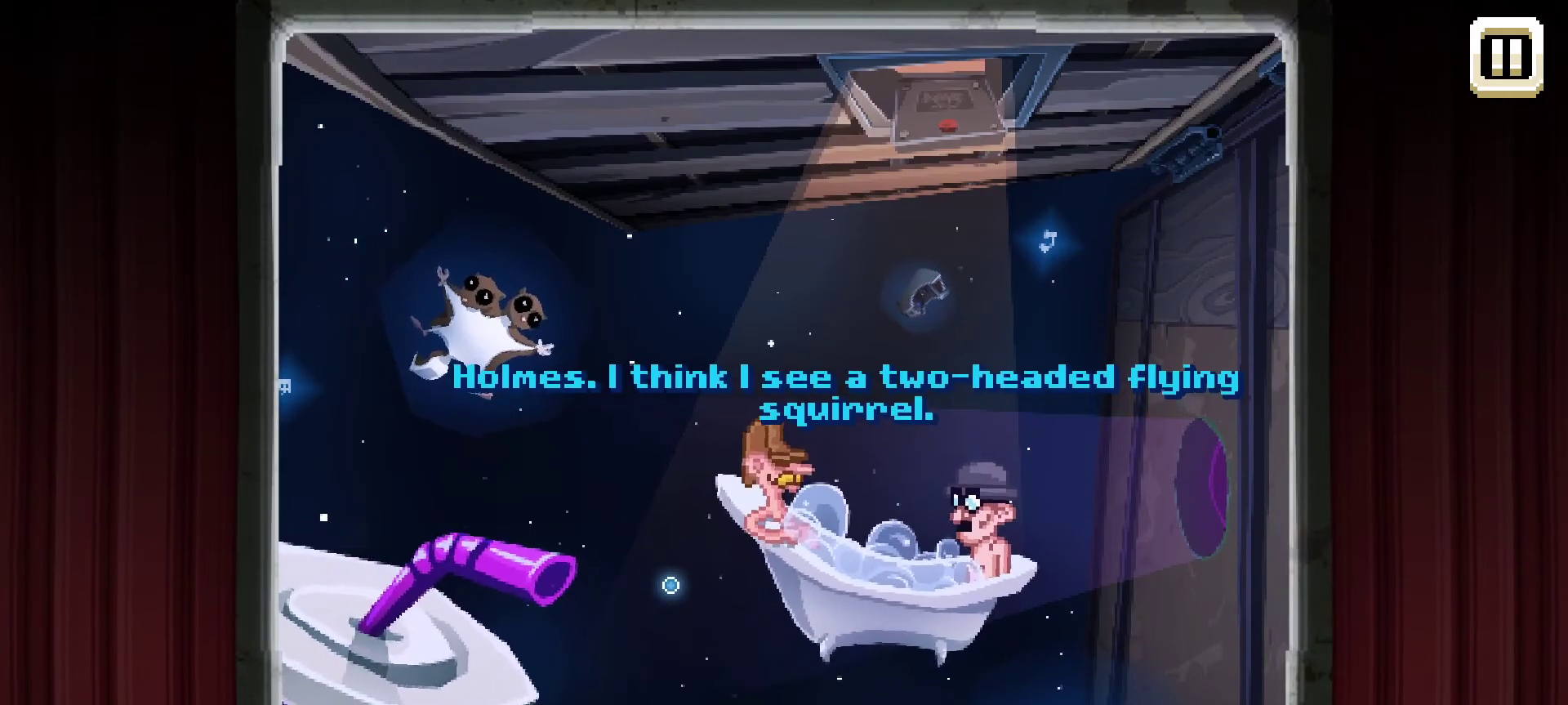
{"keys": [], "mouse": [], "mouse_move": "still", "events": []}
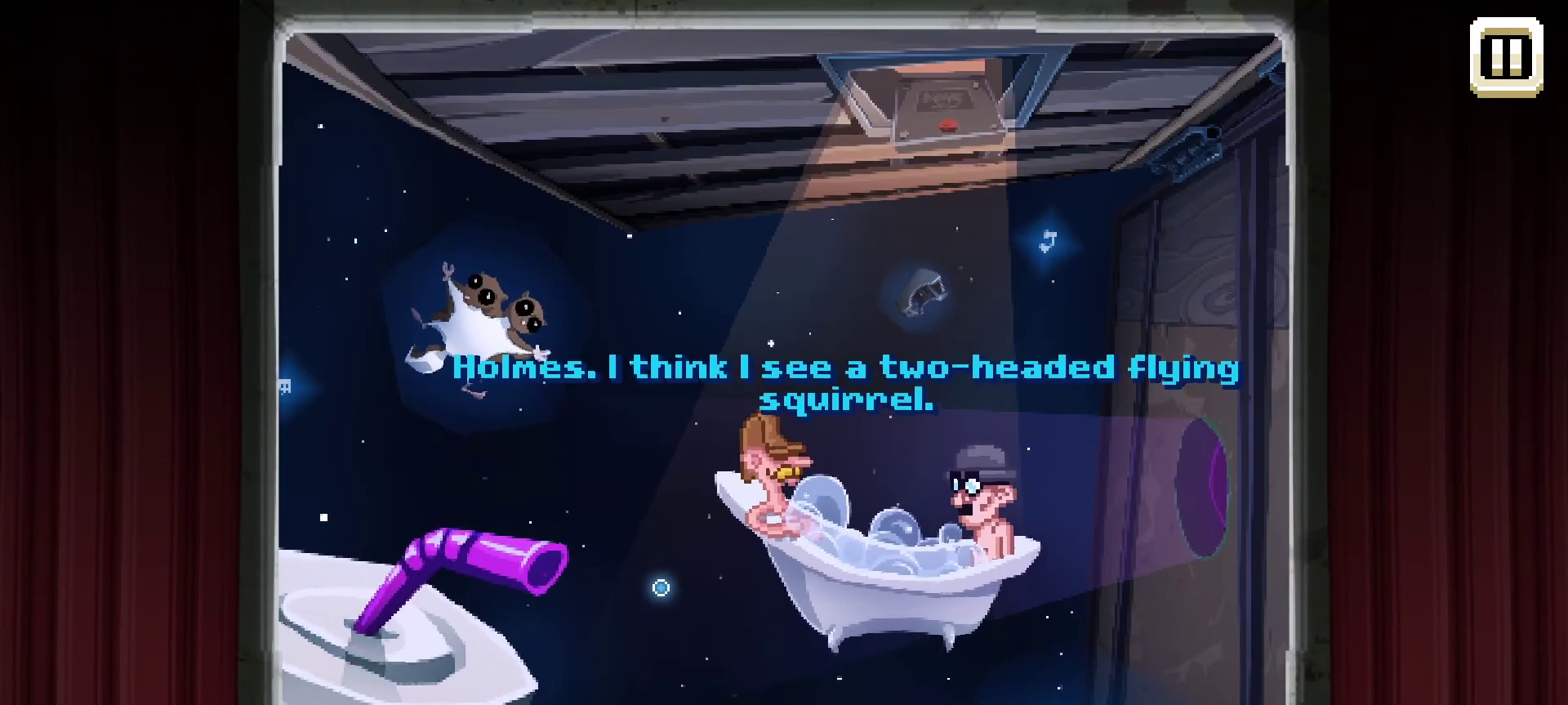
{"keys": [], "mouse": [], "mouse_move": "left", "events": []}
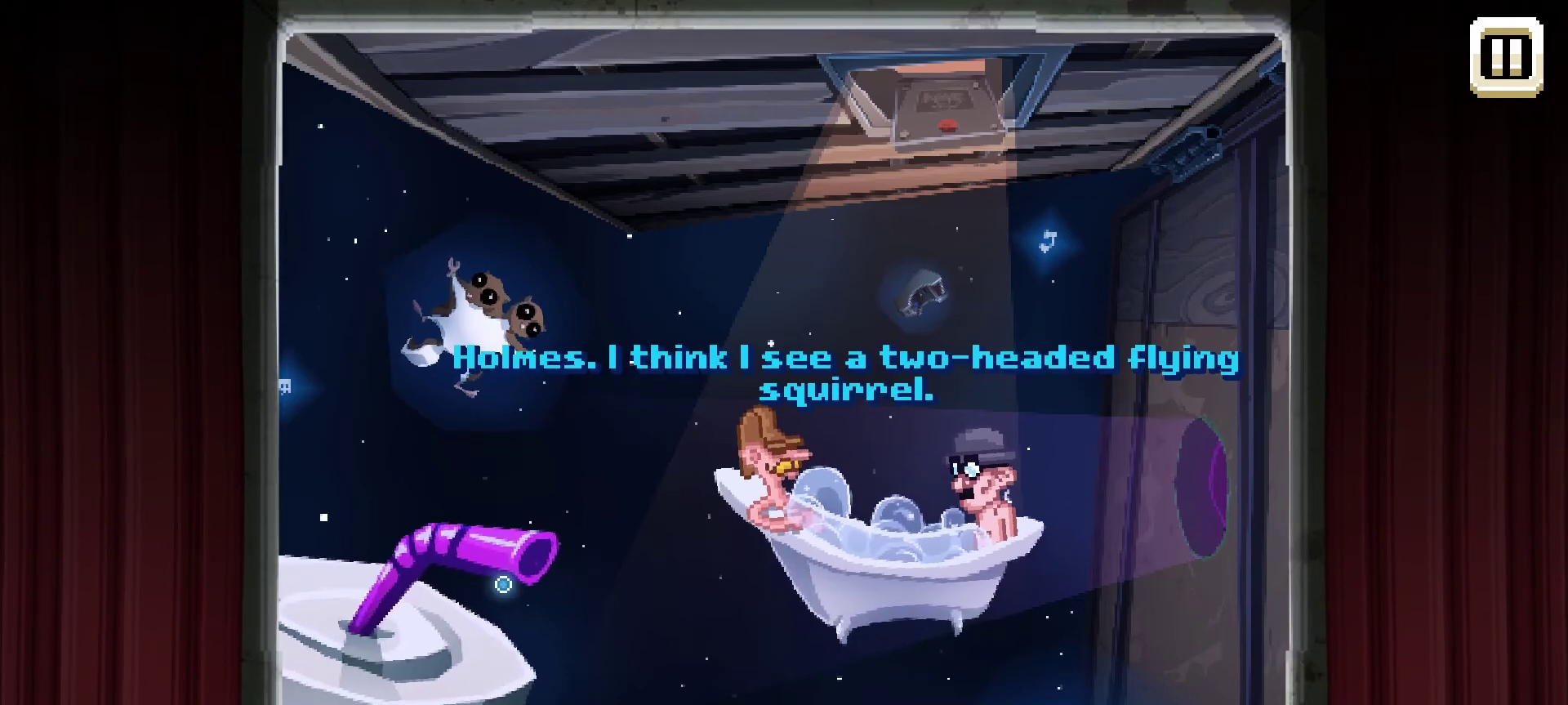
{"keys": [], "mouse": [], "mouse_move": "right", "events": []}
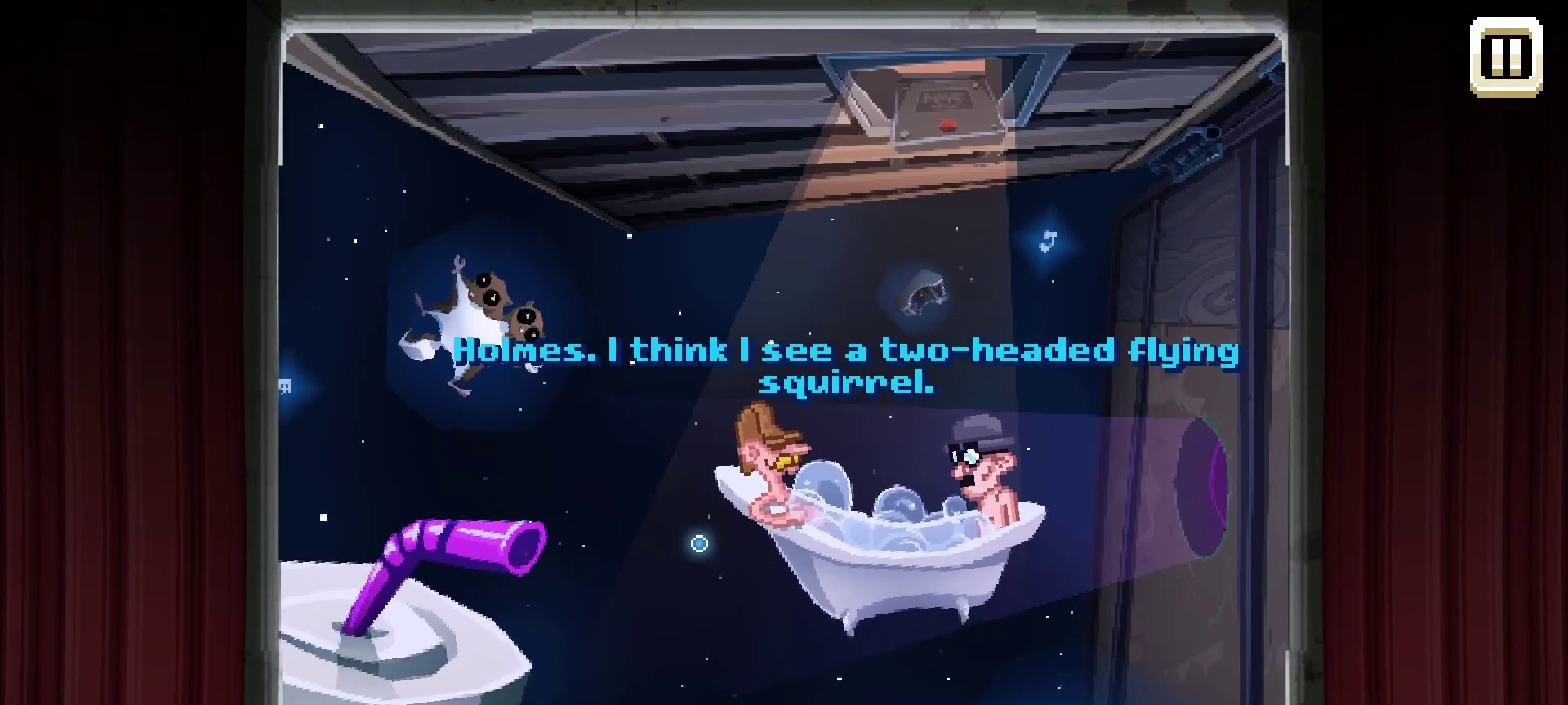
{"keys": [], "mouse": [], "mouse_move": "right", "events": []}
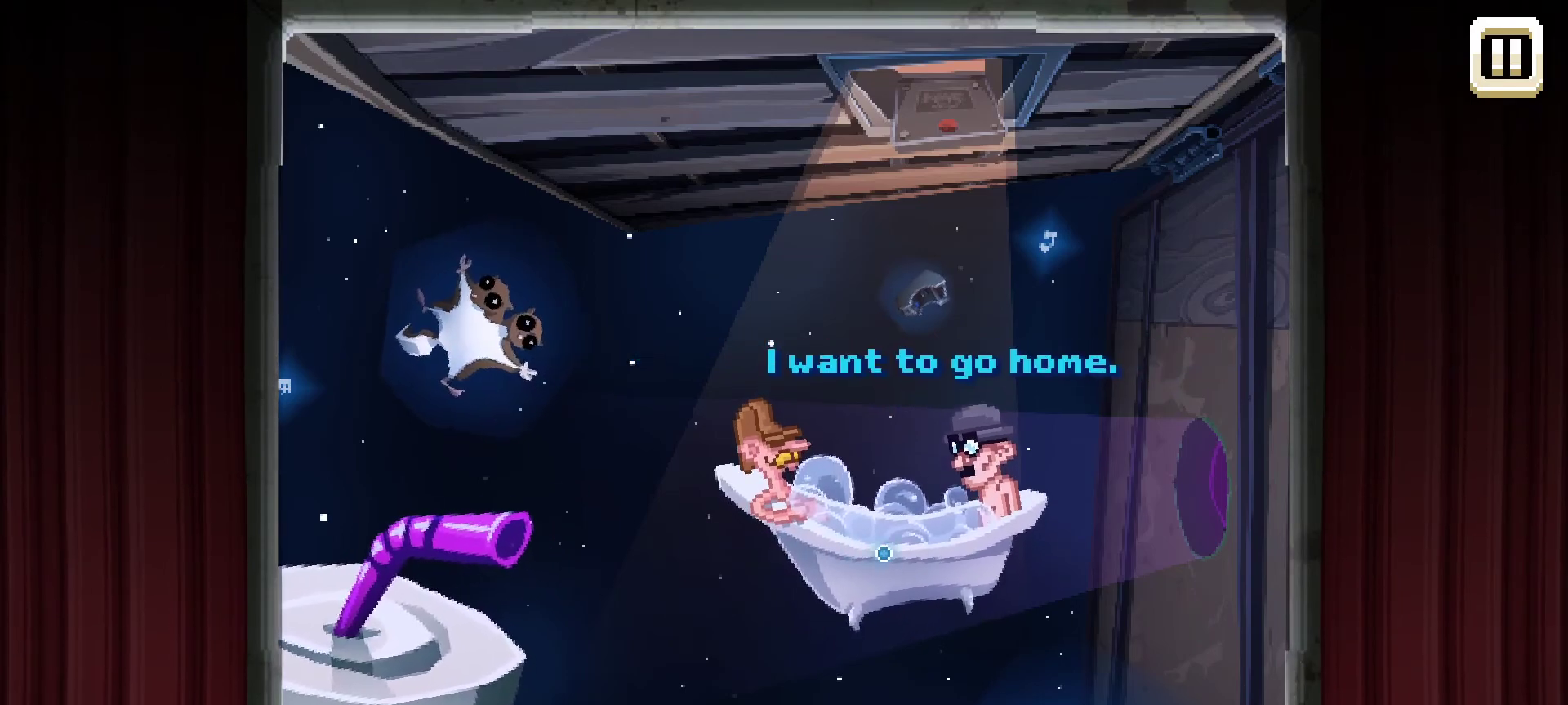
{"keys": [], "mouse": [], "mouse_move": "still", "events": []}
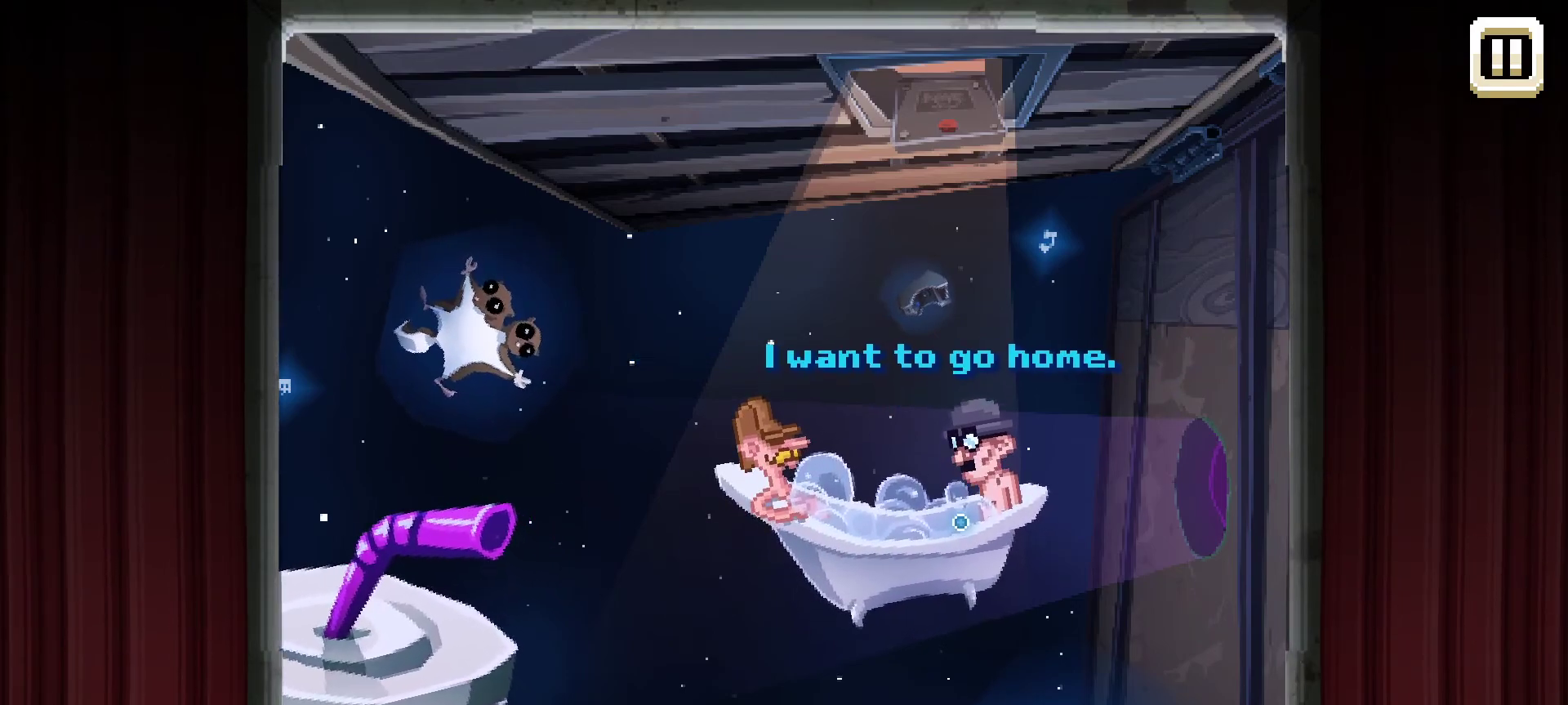
{"keys": [], "mouse": [], "mouse_move": "left", "events": []}
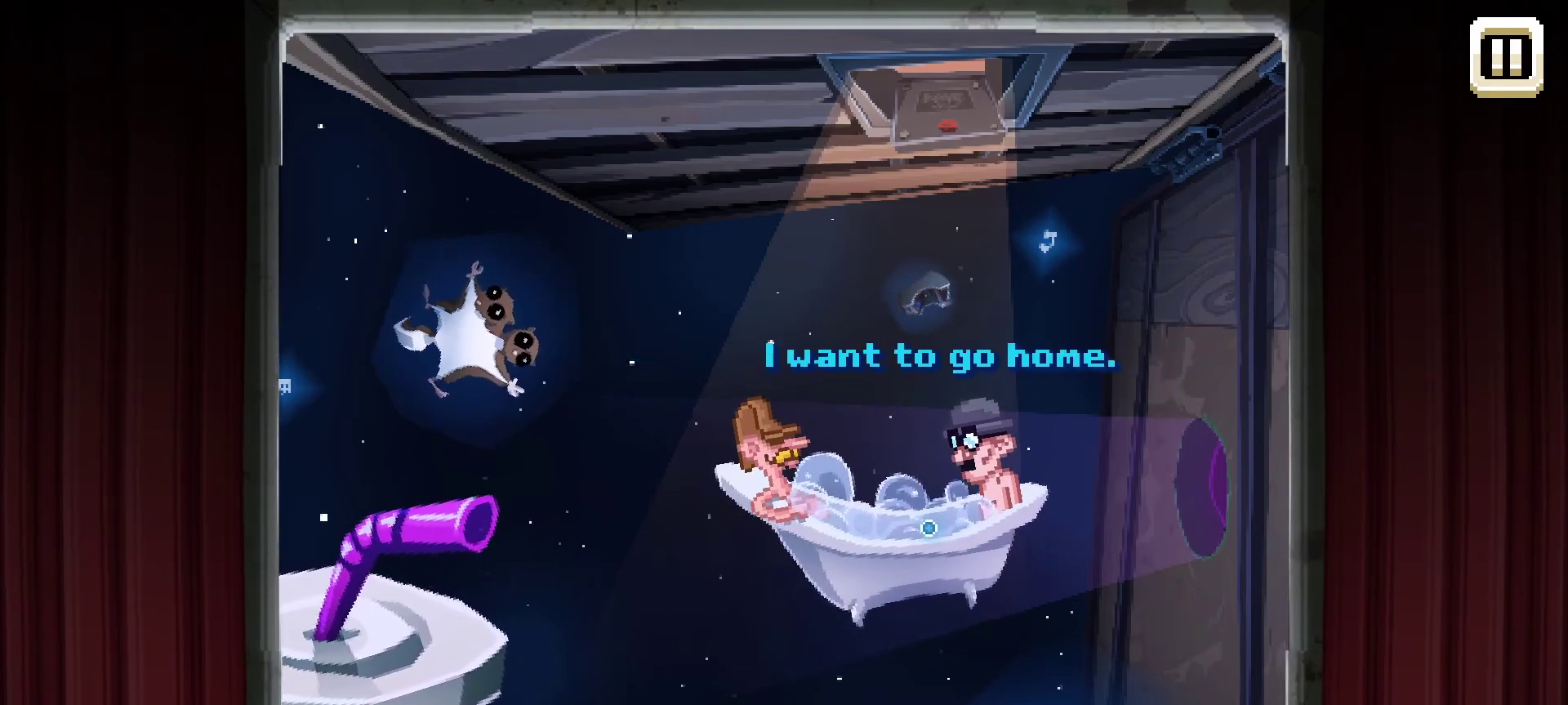
{"keys": [], "mouse": [], "mouse_move": "still", "events": []}
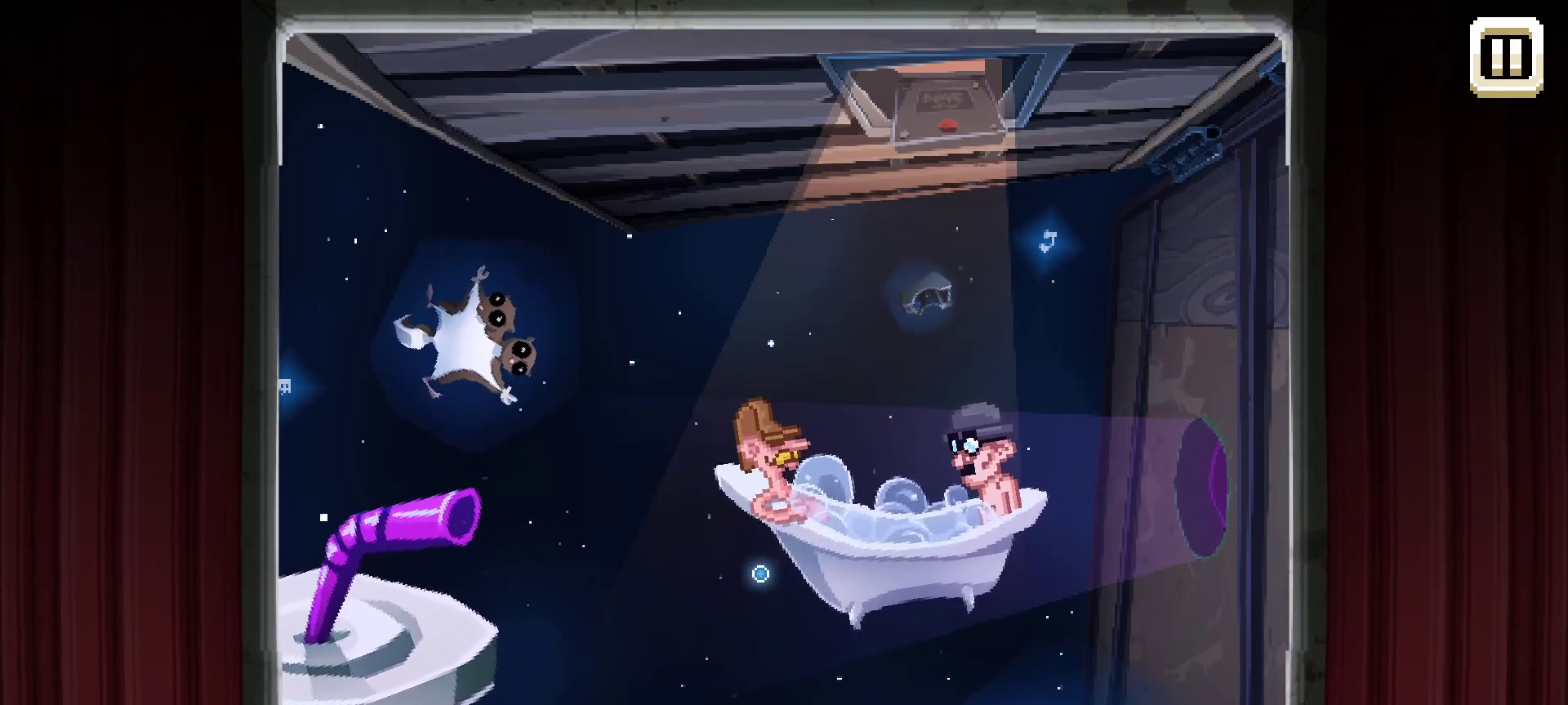
{"keys": [], "mouse": [], "mouse_move": "still", "events": []}
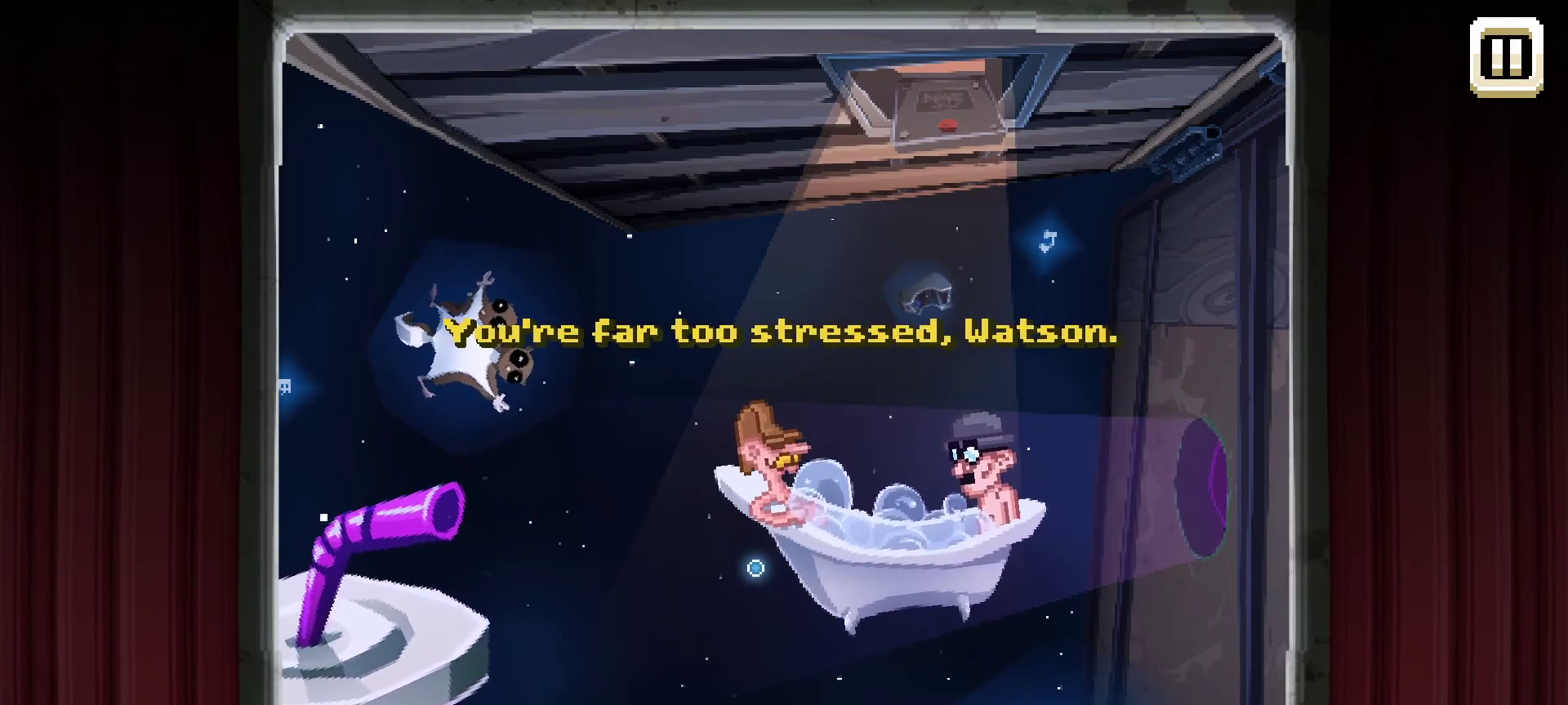
{"keys": [], "mouse": [], "mouse_move": "up", "events": []}
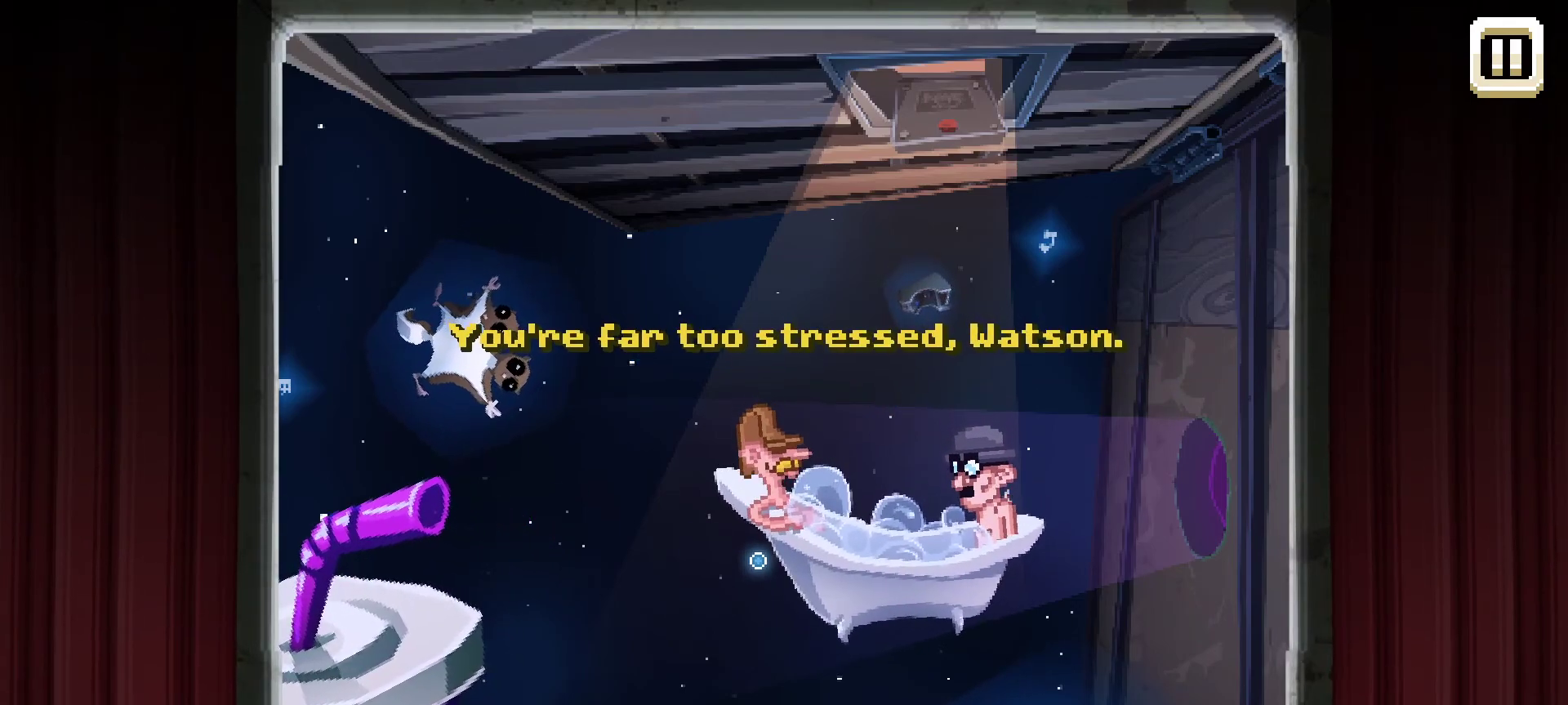
{"keys": [], "mouse": [], "mouse_move": "still", "events": []}
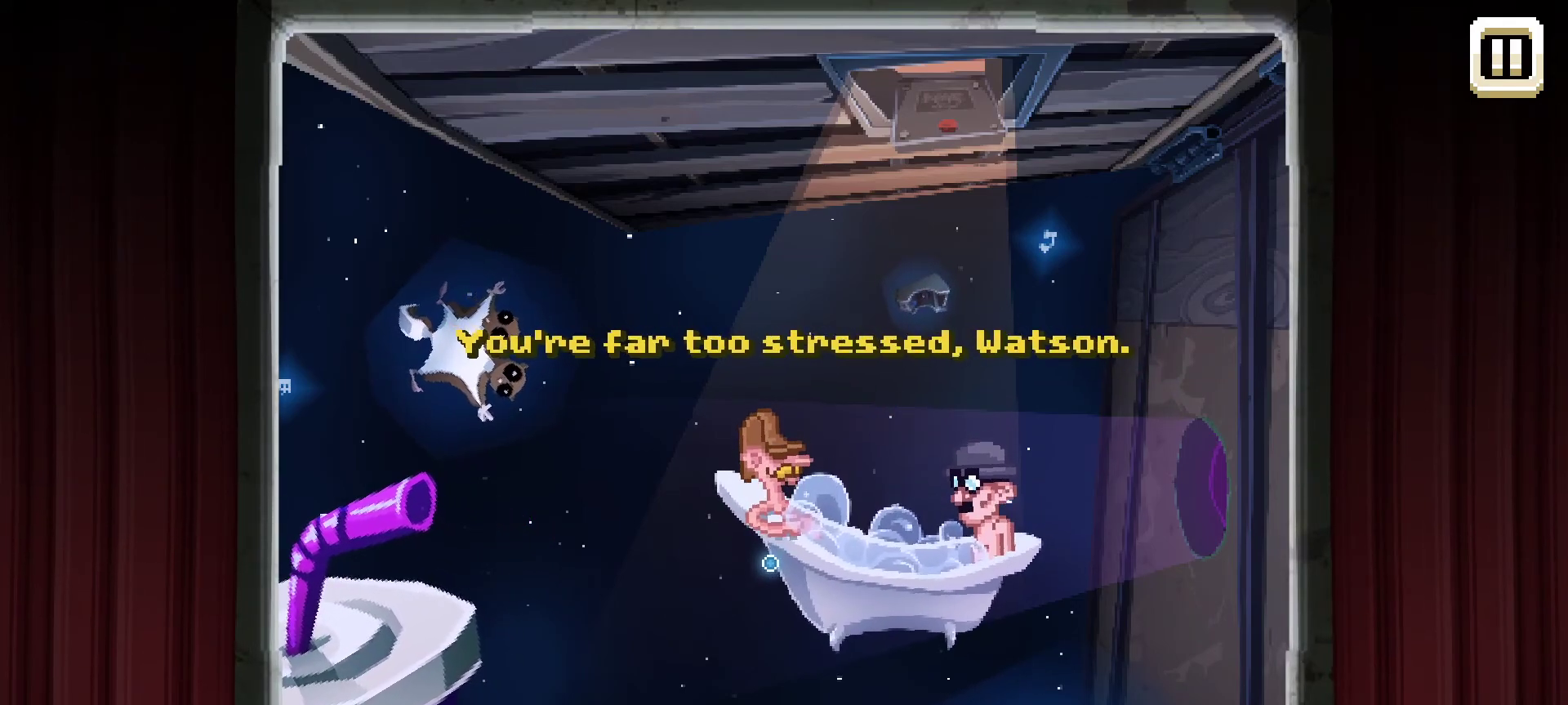
{"keys": [], "mouse": [], "mouse_move": "up-left", "events": []}
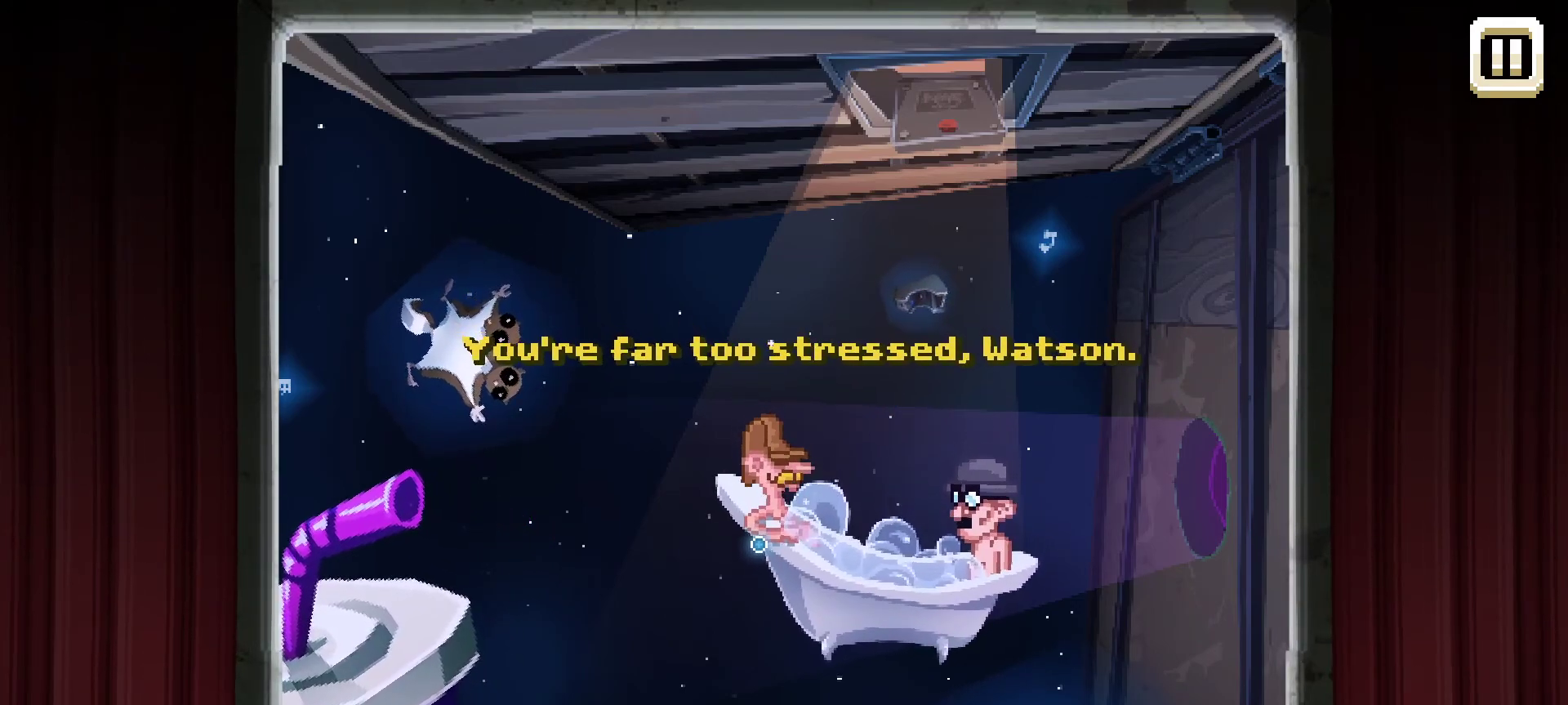
{"keys": [], "mouse": [], "mouse_move": "left", "events": []}
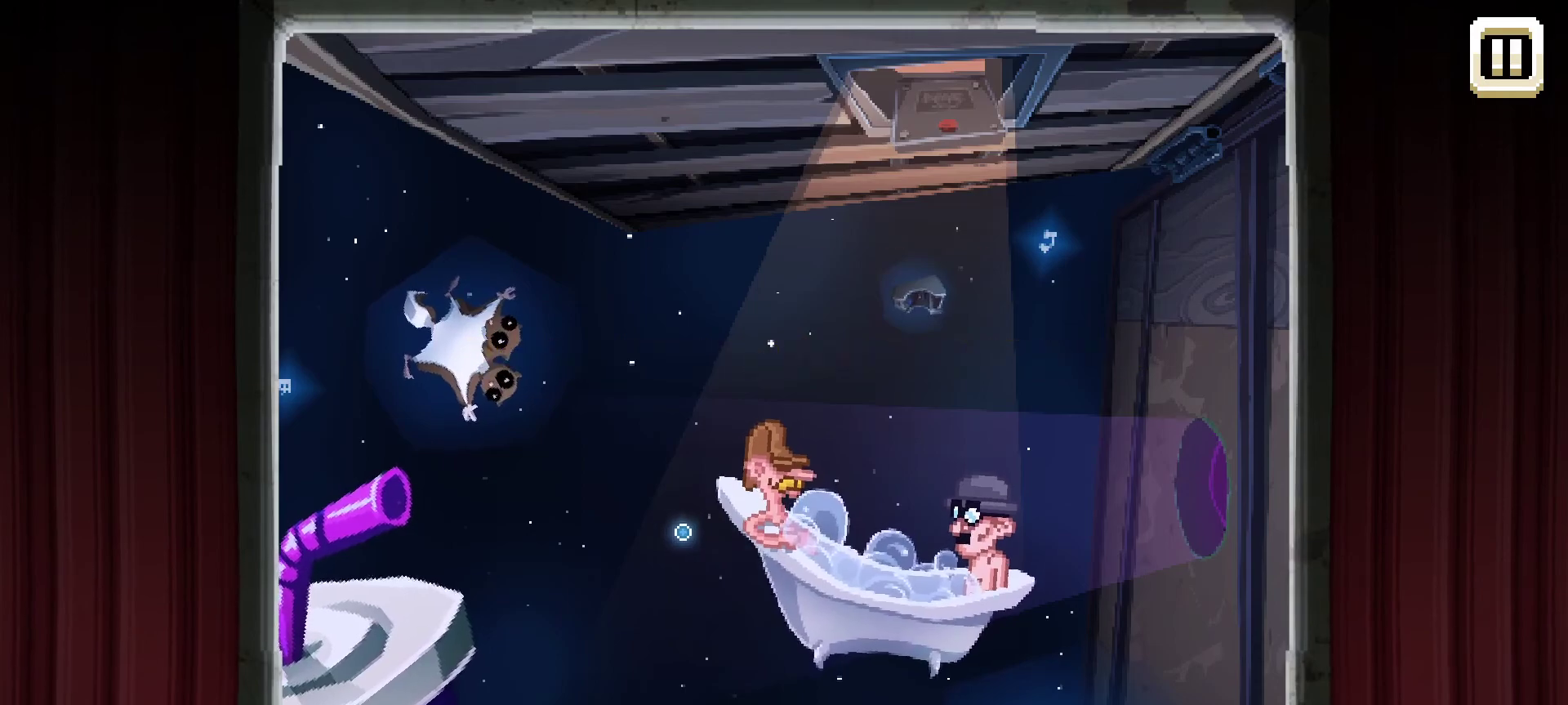
{"keys": [], "mouse": [], "mouse_move": "still", "events": []}